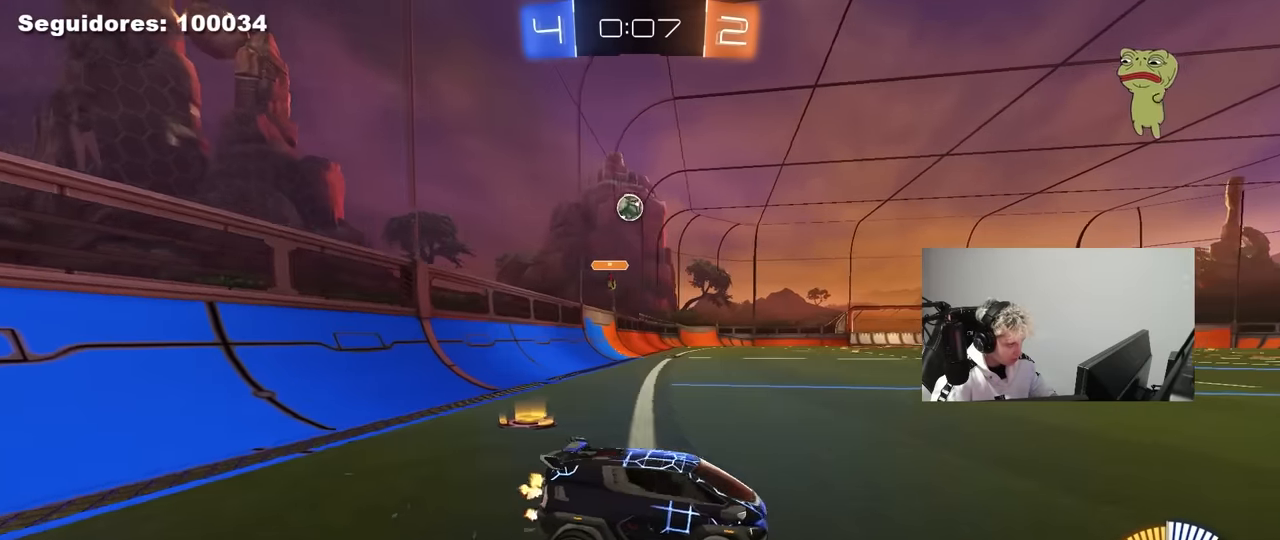
Gameplay with keyboard and mouse; each line is a JSON object with the keys and mouse buttons held at the frame after it. "events" lists presses ("down") and releases ("up") of "1", "2", "3", "4", "5", "a", "alt", "c", "caps_lock", "ctrl", "d", "e", "f", "g", "q", "r", "s", "shift", "space", "t", "tab", "v", "w", "x", "z", "mouse_left", "mouse_wheel" and "mouse_right" between this image and that frame as [ms after this image, input, new state], when the widget could be followed in between. "mouse_left", "mouse_wheel", "mouse_right" = the "left", "wheel", "right" buttons of the "mouse" list. No other keys are recorded. "wheel" means that the mouse wheel is clicked or scrolled. "mouse_move" is the direction in which the mouse moves at that frame (one of eight, or "still"), when it could be read.
{"keys": [], "mouse": [], "mouse_move": "left", "events": [[33, "shift", "up"], [450, "w", "up"], [500, "d", "up"]]}
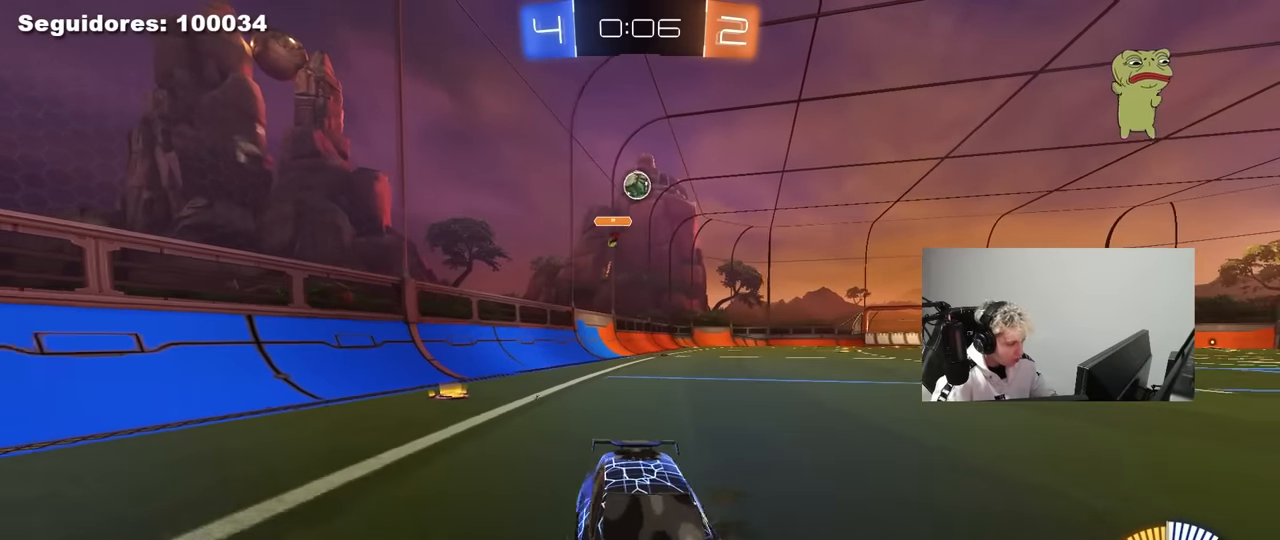
{"keys": ["a", "w"], "mouse": [], "mouse_move": "still", "events": [[183, "a", "down"], [233, "w", "down"]]}
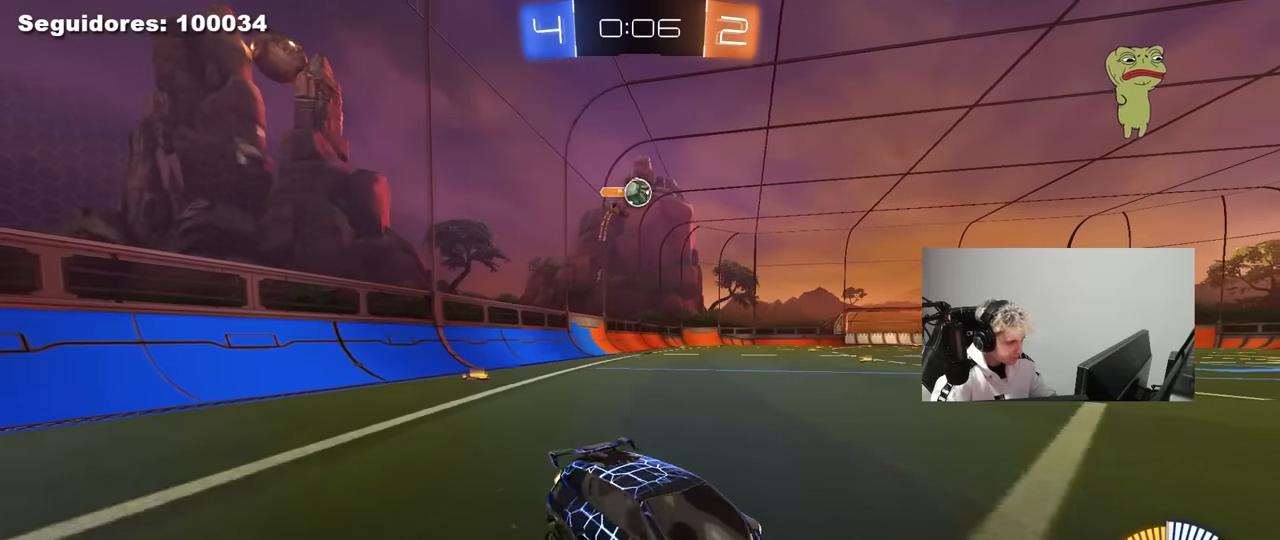
{"keys": ["a", "shift", "w"], "mouse": [], "mouse_move": "still", "events": [[67, "shift", "down"], [200, "shift", "up"], [350, "w", "up"], [433, "shift", "down"], [483, "w", "down"]]}
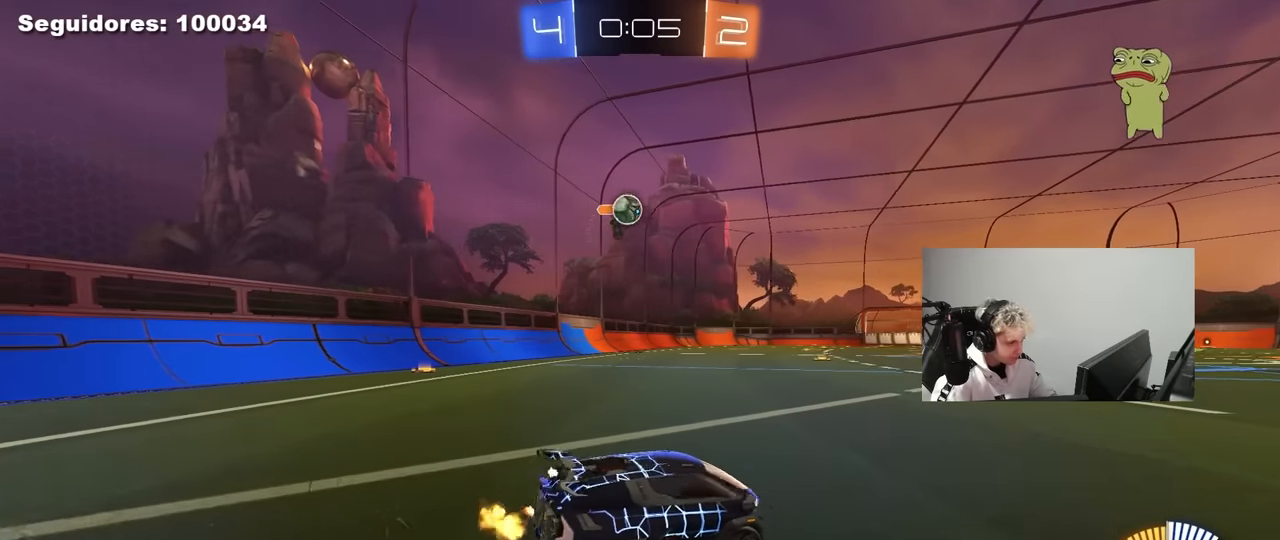
{"keys": ["d"], "mouse": ["left"], "mouse_move": "down", "events": [[33, "shift", "up"], [167, "mouse_left", "down"], [500, "a", "up"], [500, "d", "down"], [500, "w", "up"]]}
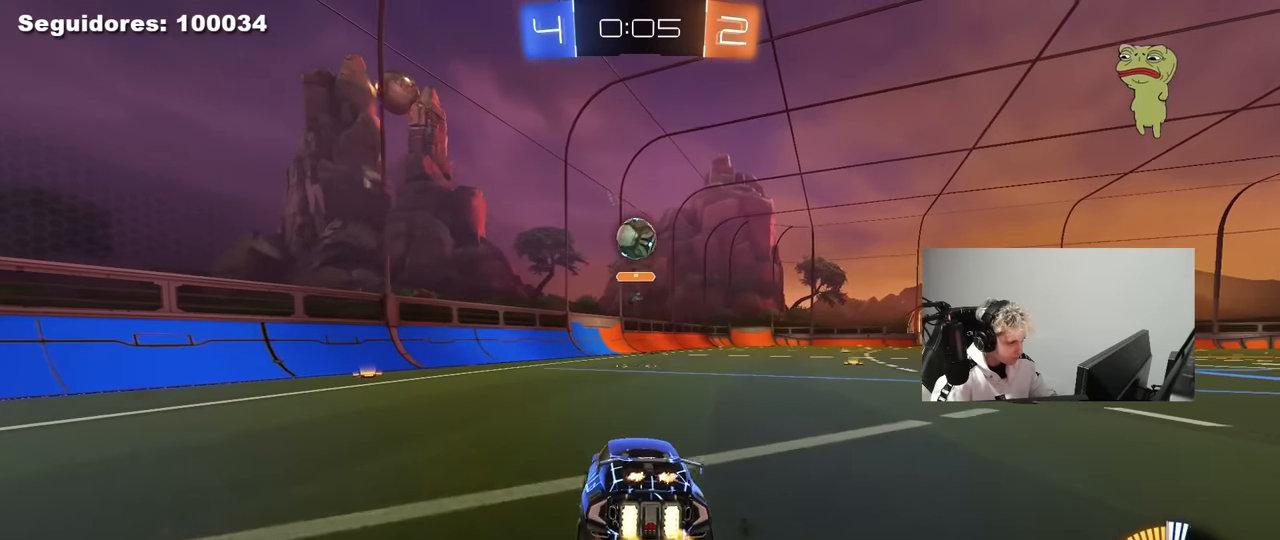
{"keys": ["a", "w"], "mouse": [], "mouse_move": "still", "events": [[50, "mouse_right", "down"], [150, "d", "up"], [150, "mouse_right", "up"], [150, "s", "down"], [183, "a", "down"], [233, "s", "up"], [283, "a", "up"], [333, "mouse_left", "up"], [383, "w", "down"], [467, "a", "down"]]}
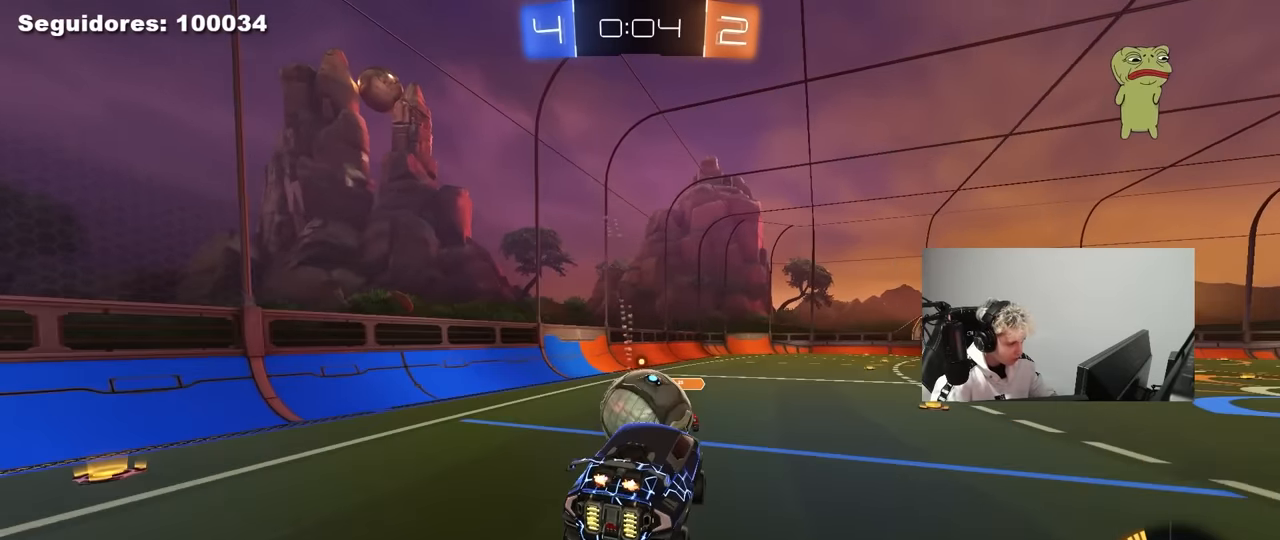
{"keys": ["a", "s", "shift"], "mouse": [], "mouse_move": "still", "events": [[117, "shift", "down"], [150, "mouse_left", "down"], [200, "mouse_right", "down"], [250, "s", "down"], [250, "w", "up"], [300, "mouse_left", "up"], [300, "mouse_right", "up"]]}
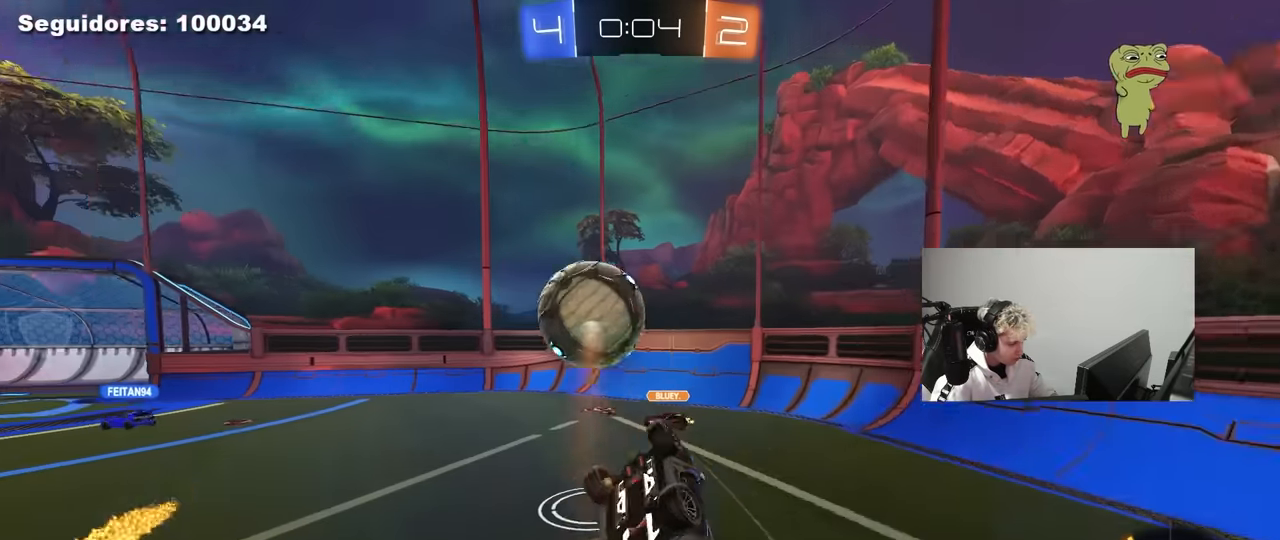
{"keys": ["a"], "mouse": [], "mouse_move": "still", "events": [[83, "s", "up"], [367, "shift", "up"]]}
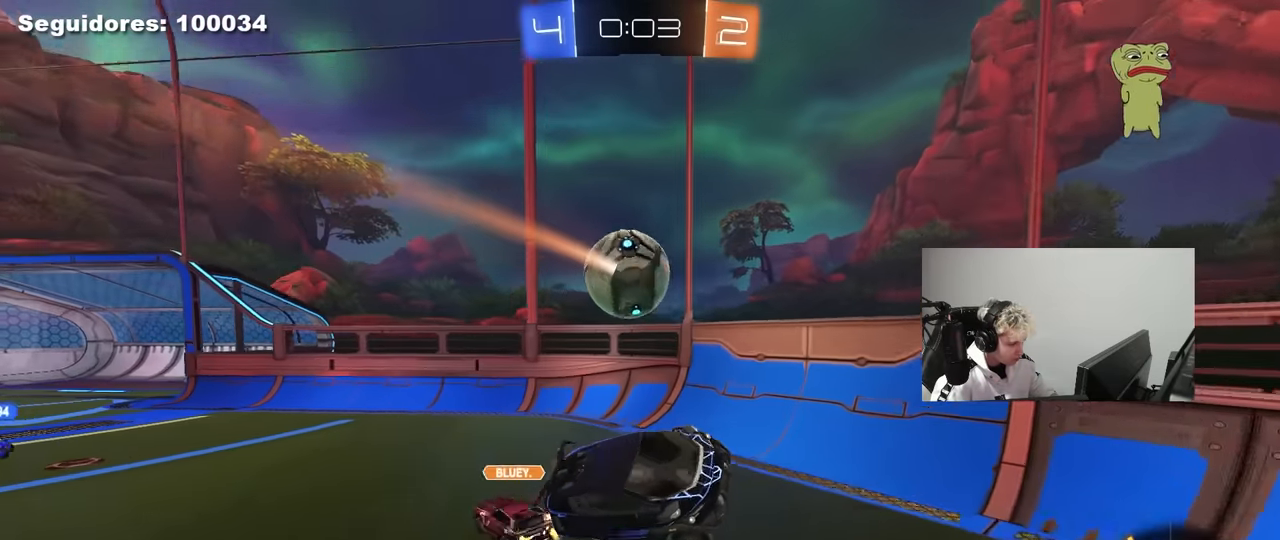
{"keys": ["a", "w"], "mouse": ["left"], "mouse_move": "left", "events": [[383, "w", "down"], [467, "mouse_left", "down"]]}
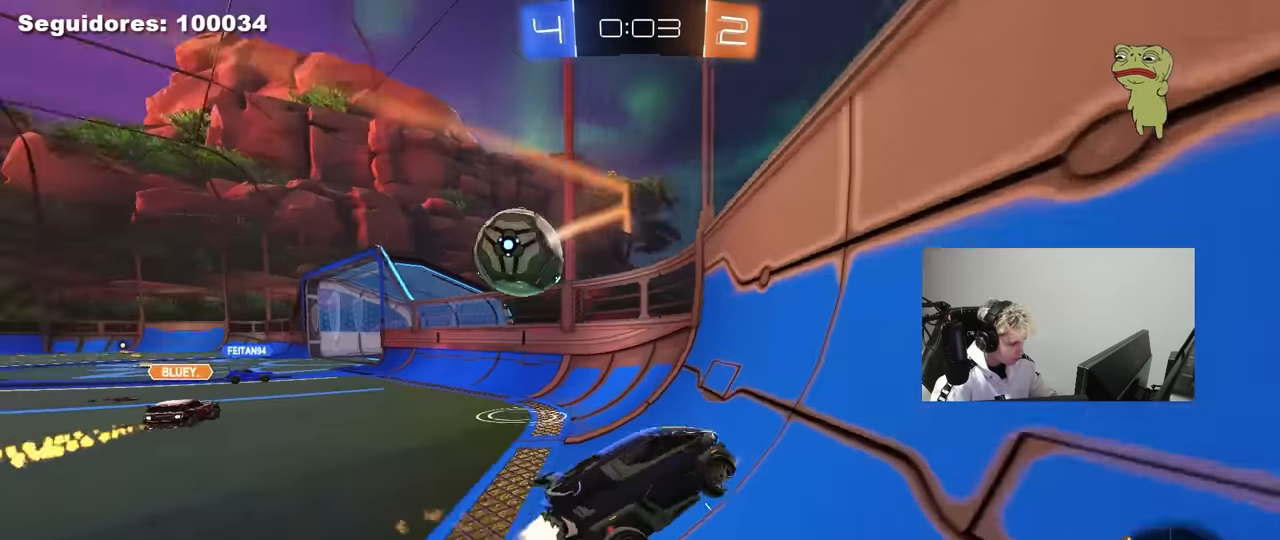
{"keys": ["a", "w"], "mouse": ["left"], "mouse_move": "still", "events": [[117, "shift", "down"], [200, "shift", "up"]]}
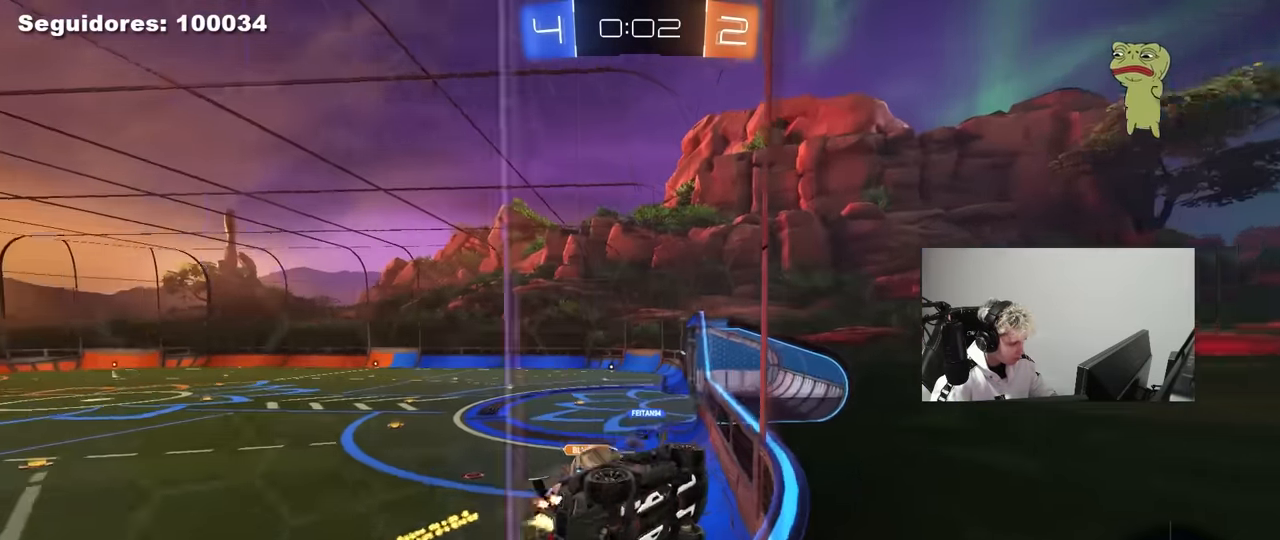
{"keys": ["w"], "mouse": [], "mouse_move": "still", "events": [[167, "a", "up"], [367, "d", "down"], [450, "d", "up"], [450, "mouse_left", "up"]]}
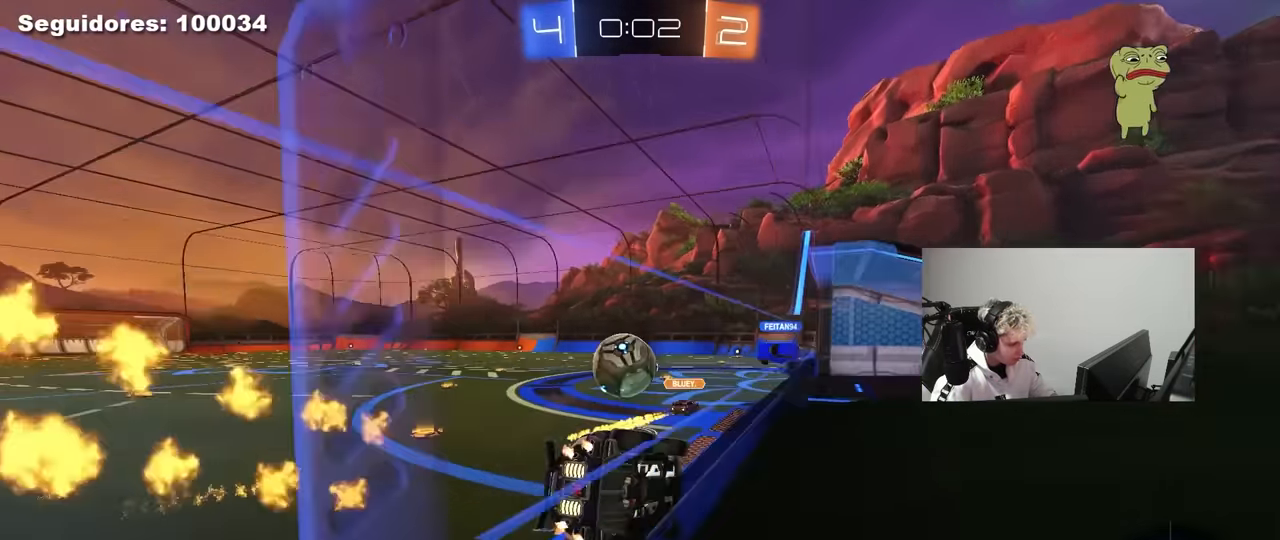
{"keys": ["w"], "mouse": [], "mouse_move": "still", "events": [[50, "a", "down"], [100, "a", "up"], [100, "mouse_left", "down"], [200, "d", "down"], [283, "d", "up"], [333, "a", "down"], [433, "a", "up"], [467, "mouse_left", "up"]]}
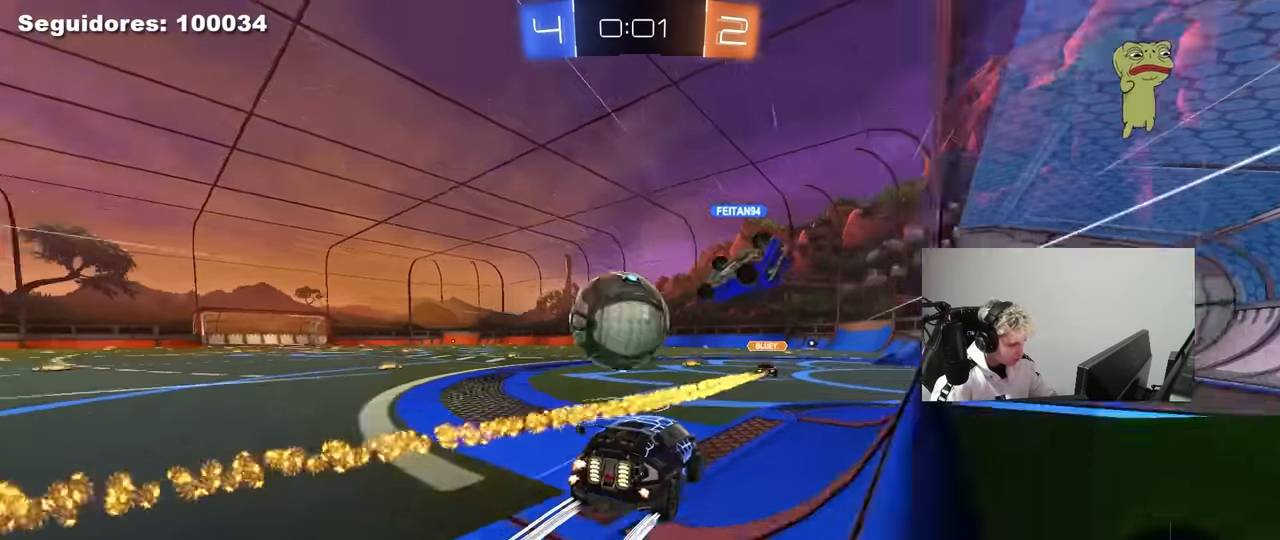
{"keys": ["a", "w"], "mouse": ["left"], "mouse_move": "left", "events": [[17, "a", "down"], [200, "a", "up"], [200, "mouse_left", "down"], [250, "d", "down"], [400, "d", "up"], [450, "a", "down"]]}
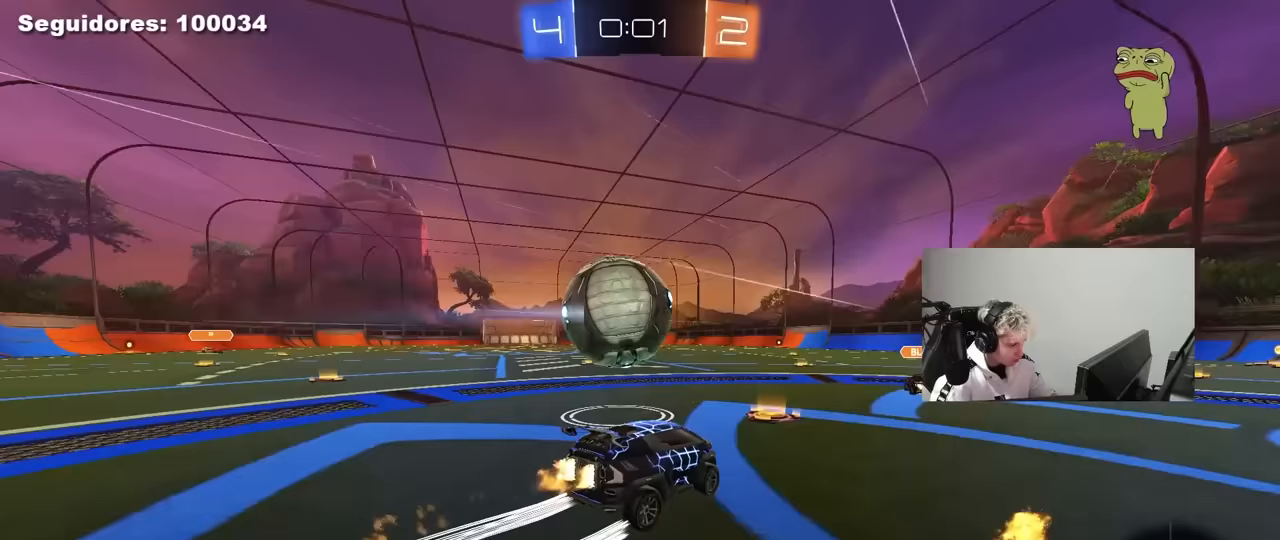
{"keys": ["w"], "mouse": [], "mouse_move": "still", "events": [[83, "a", "up"], [83, "mouse_left", "up"], [367, "a", "down"], [500, "a", "up"]]}
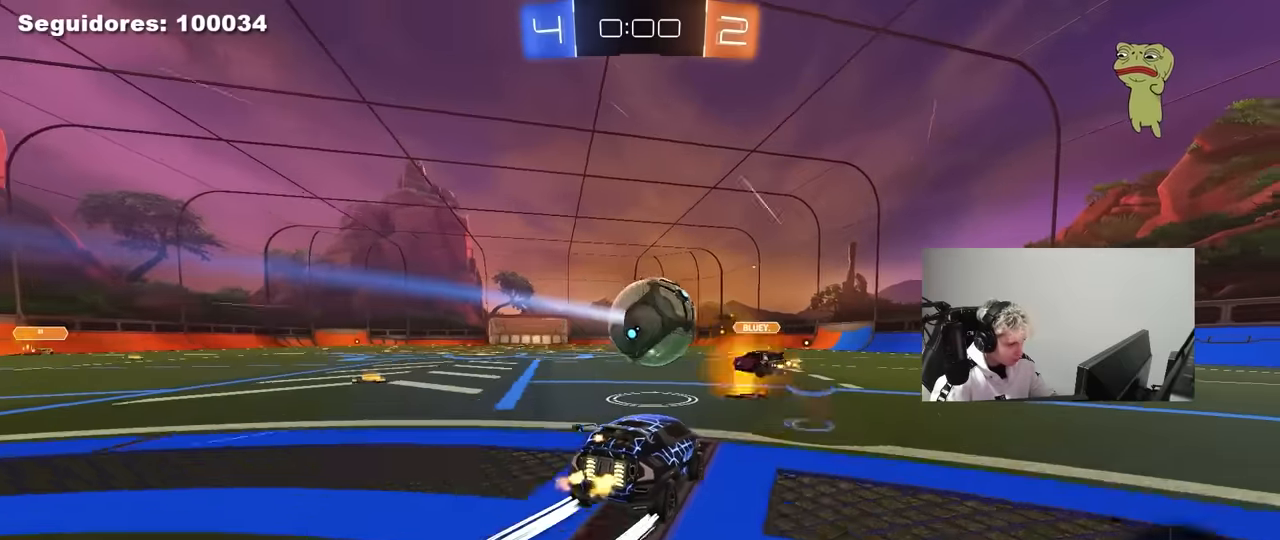
{"keys": ["a", "w"], "mouse": ["left"], "mouse_move": "down", "events": [[100, "a", "down"], [150, "shift", "down"], [233, "shift", "up"], [333, "mouse_left", "down"]]}
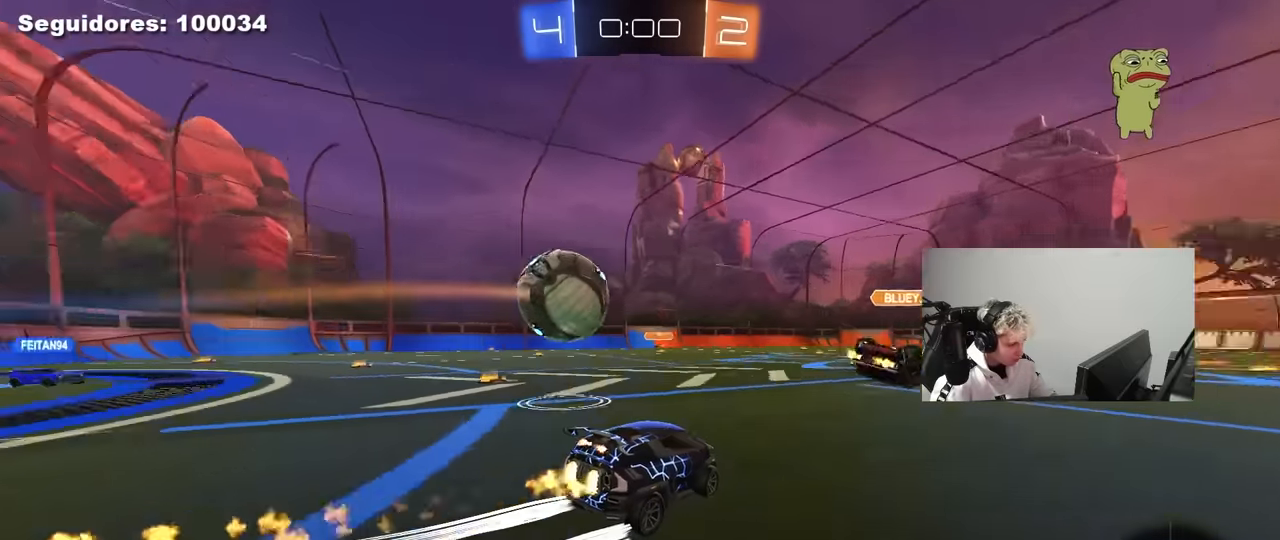
{"keys": ["w"], "mouse": ["left"], "mouse_move": "left", "events": [[17, "mouse_left", "up"], [350, "a", "up"], [383, "w", "up"], [433, "w", "down"], [483, "mouse_left", "down"]]}
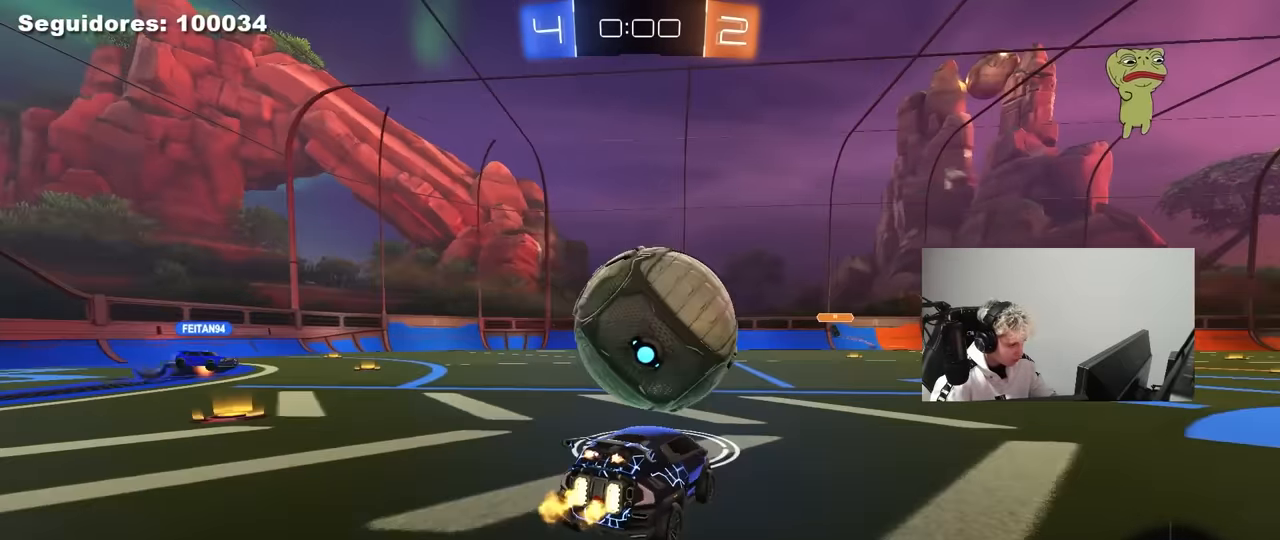
{"keys": ["w"], "mouse": ["left"], "mouse_move": "still", "events": [[33, "d", "down"], [133, "d", "up"], [167, "a", "down"], [267, "a", "up"], [367, "d", "down"], [450, "d", "up"]]}
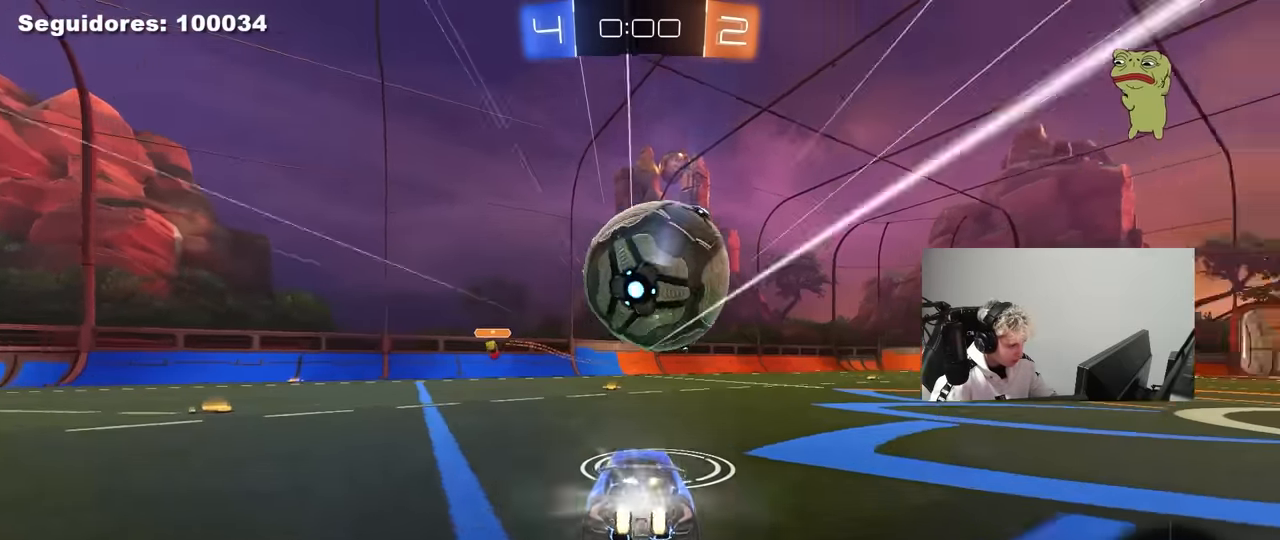
{"keys": ["d", "w"], "mouse": [], "mouse_move": "still", "events": [[150, "a", "down"], [200, "a", "up"], [283, "mouse_left", "up"], [467, "d", "down"]]}
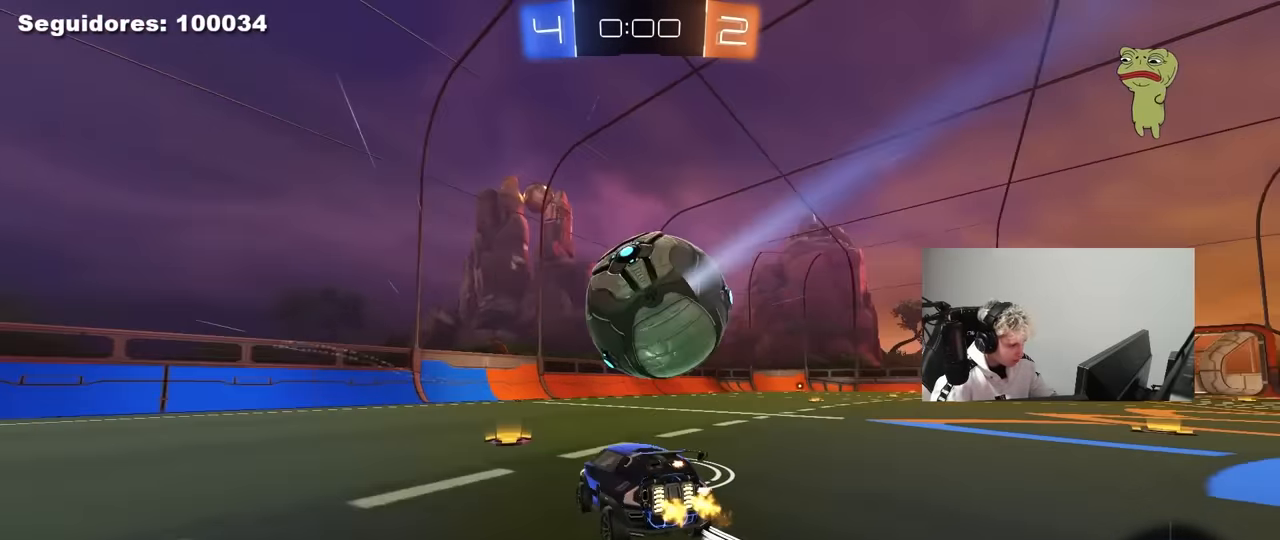
{"keys": ["s"], "mouse": ["left"], "mouse_move": "still", "events": [[17, "mouse_left", "down"], [150, "d", "up"], [150, "mouse_right", "down"], [150, "w", "up"], [300, "mouse_right", "up"], [400, "s", "down"]]}
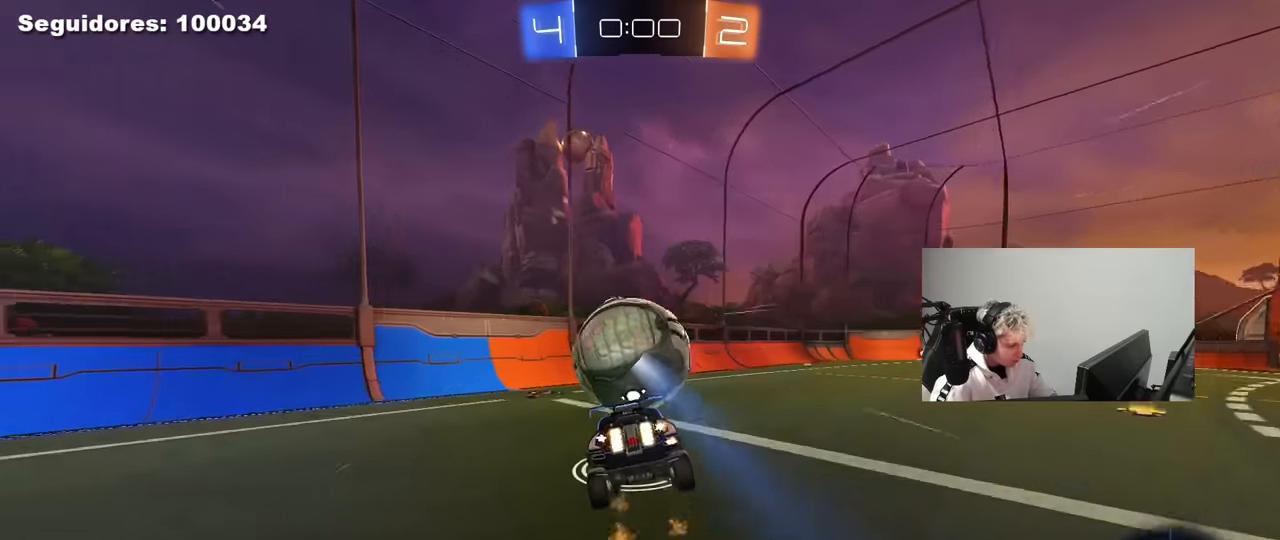
{"keys": ["w"], "mouse": ["right"], "mouse_move": "up", "events": [[83, "mouse_left", "up"], [183, "a", "down"], [183, "d", "down"], [183, "shift", "down"], [267, "a", "up"], [267, "s", "up"], [317, "d", "up"], [317, "shift", "up"], [417, "a", "down"], [450, "w", "down"], [500, "a", "up"], [500, "mouse_right", "down"]]}
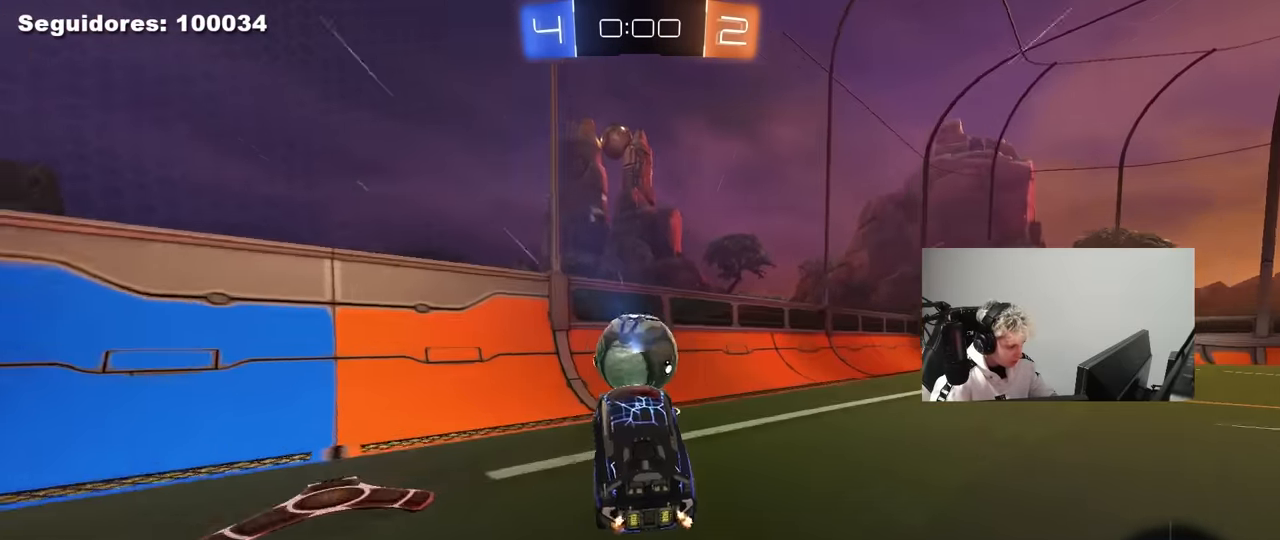
{"keys": ["w"], "mouse": [], "mouse_move": "still", "events": [[150, "mouse_right", "up"], [183, "d", "down"], [383, "d", "up"]]}
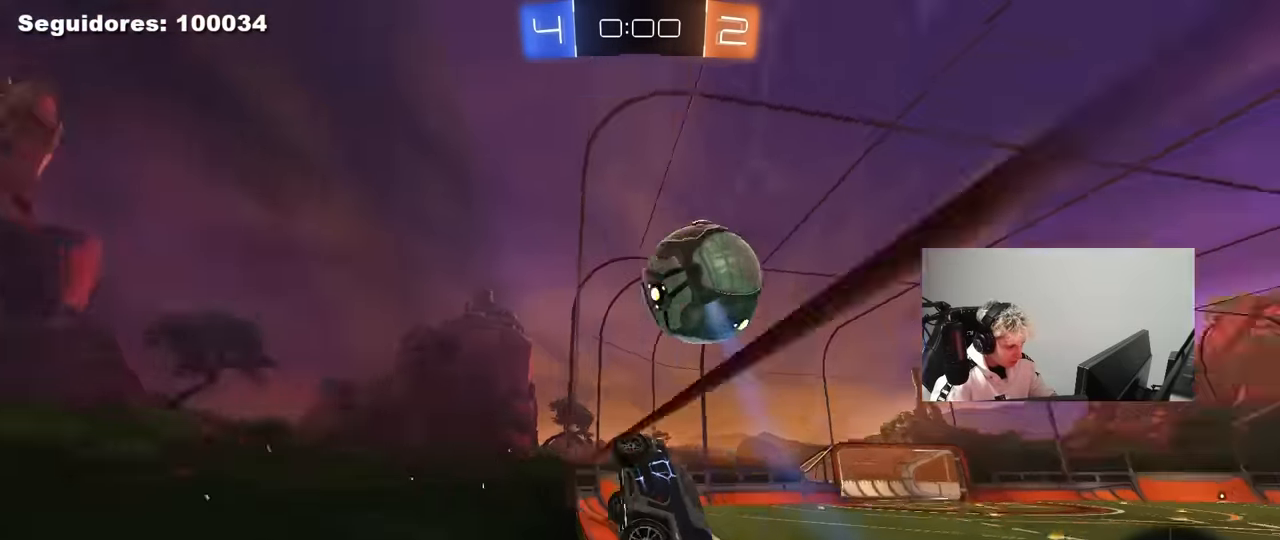
{"keys": ["d"], "mouse": ["left"], "mouse_move": "down-left", "events": [[167, "d", "down"], [250, "d", "up"], [350, "w", "up"], [400, "mouse_left", "down"], [400, "mouse_right", "down"], [483, "d", "down"], [483, "mouse_right", "up"]]}
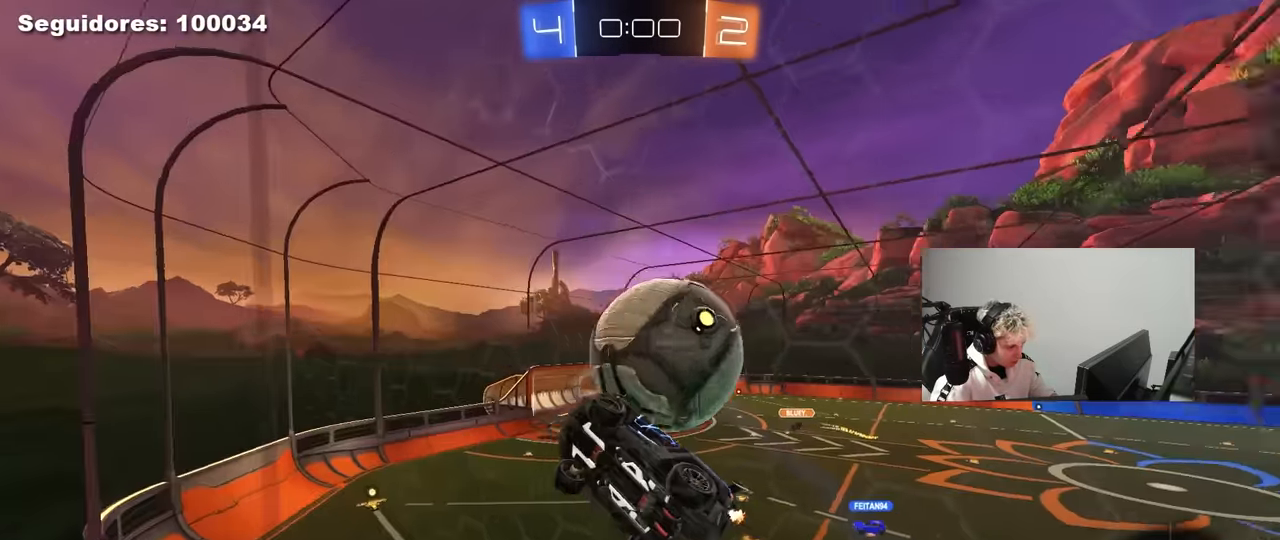
{"keys": ["d"], "mouse": [], "mouse_move": "still", "events": [[33, "mouse_left", "up"], [33, "mouse_right", "down"], [33, "shift", "down"], [217, "mouse_right", "up"], [367, "shift", "up"]]}
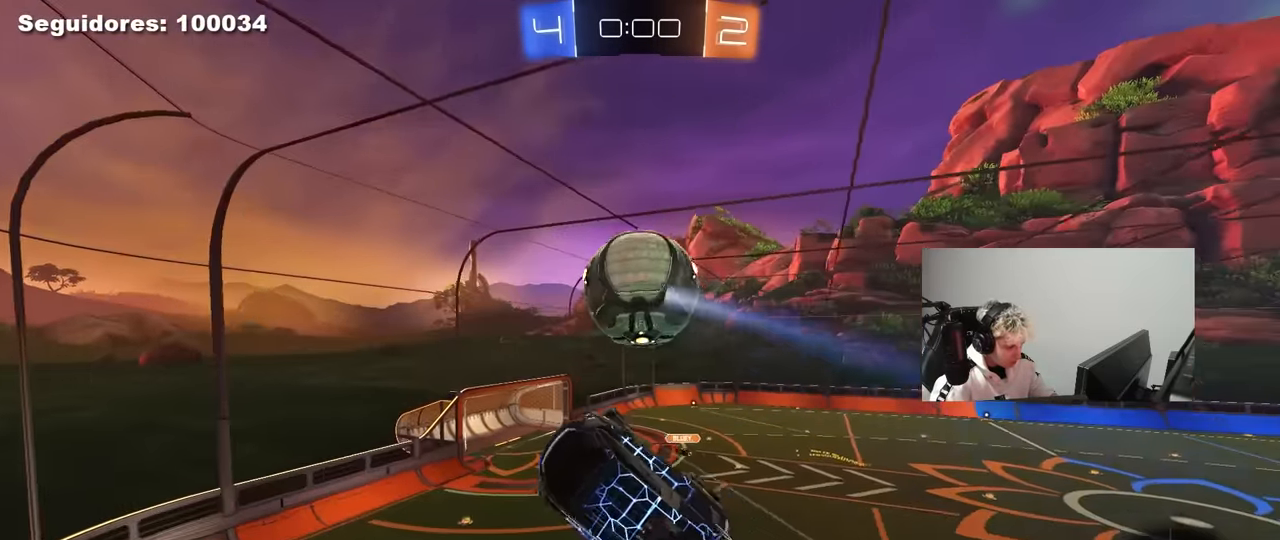
{"keys": ["q"], "mouse": [], "mouse_move": "still", "events": [[283, "q", "down"], [467, "d", "up"]]}
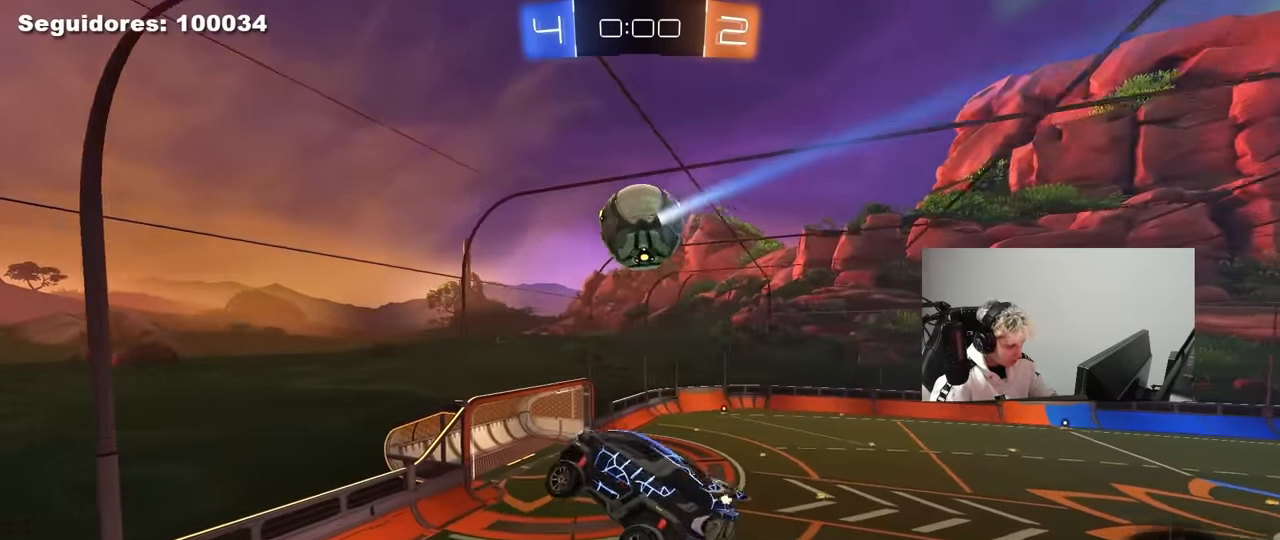
{"keys": ["x"], "mouse": [], "mouse_move": "still", "events": [[67, "q", "up"], [300, "x", "down"]]}
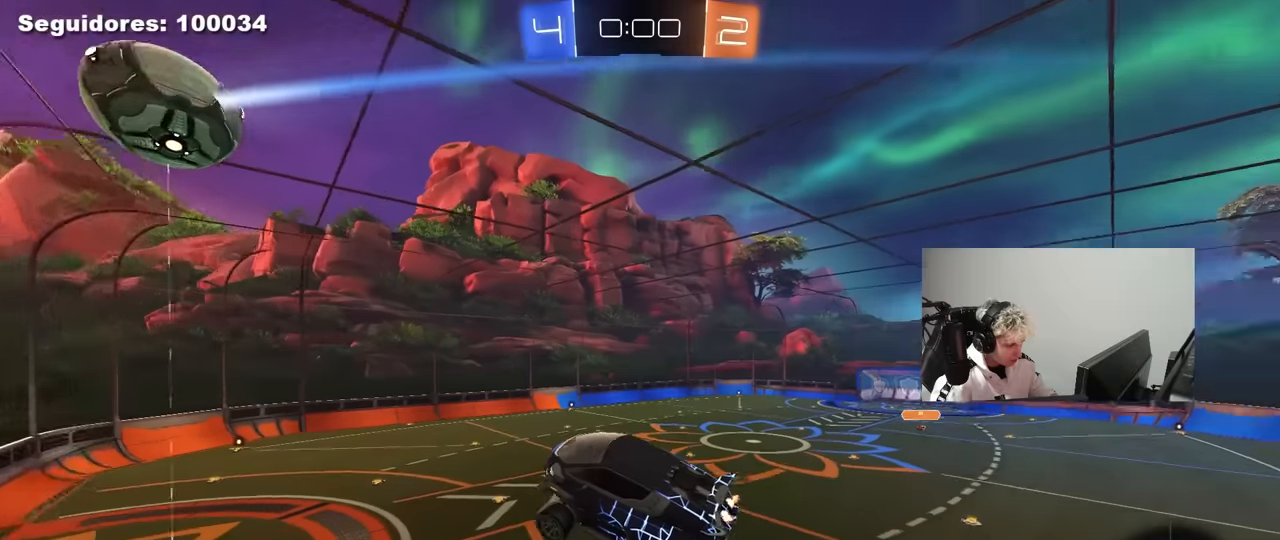
{"keys": ["d", "shift"], "mouse": [], "mouse_move": "still", "events": [[266, "x", "up"], [450, "d", "down"], [500, "shift", "down"]]}
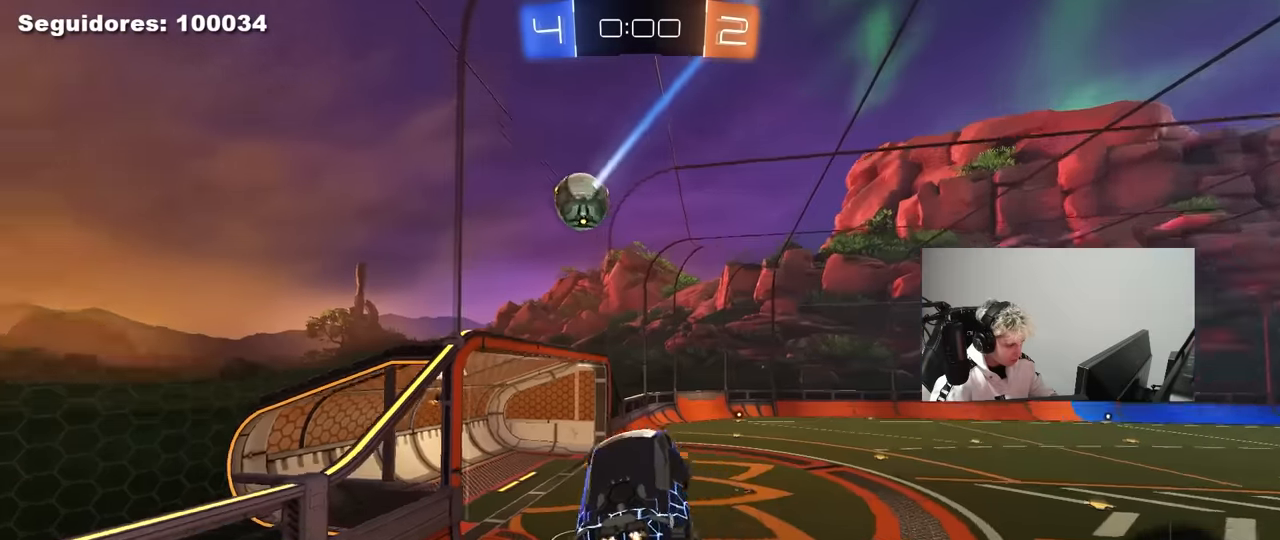
{"keys": ["d", "w"], "mouse": [], "mouse_move": "still", "events": [[150, "d", "up"], [150, "shift", "up"], [233, "d", "down"], [333, "d", "up"], [333, "w", "down"], [416, "d", "down"]]}
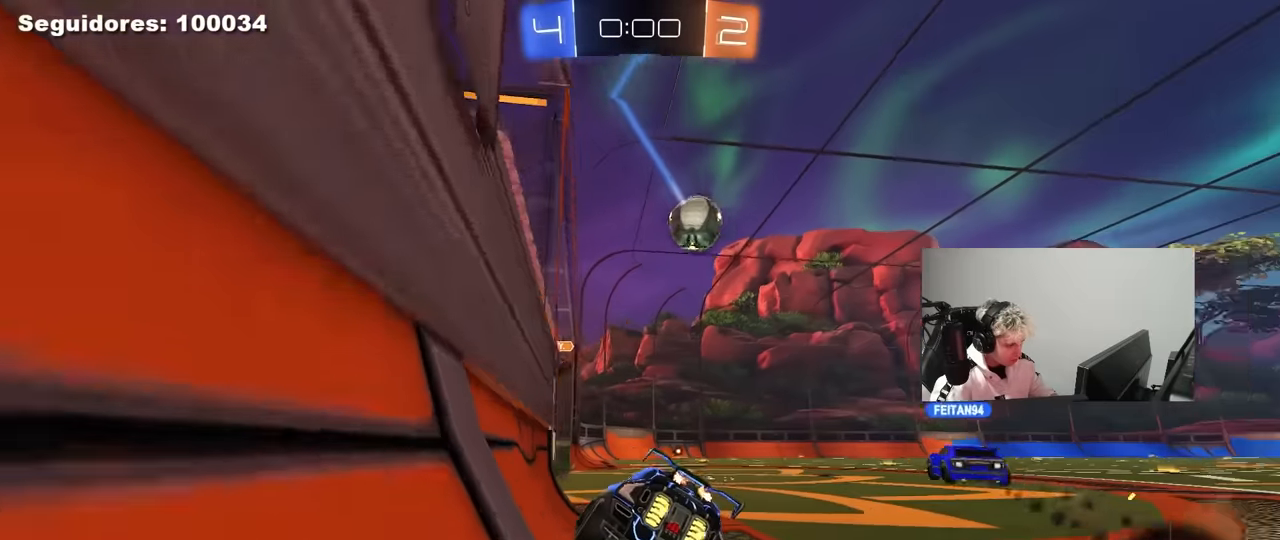
{"keys": ["w"], "mouse": [], "mouse_move": "still", "events": [[383, "d", "up"]]}
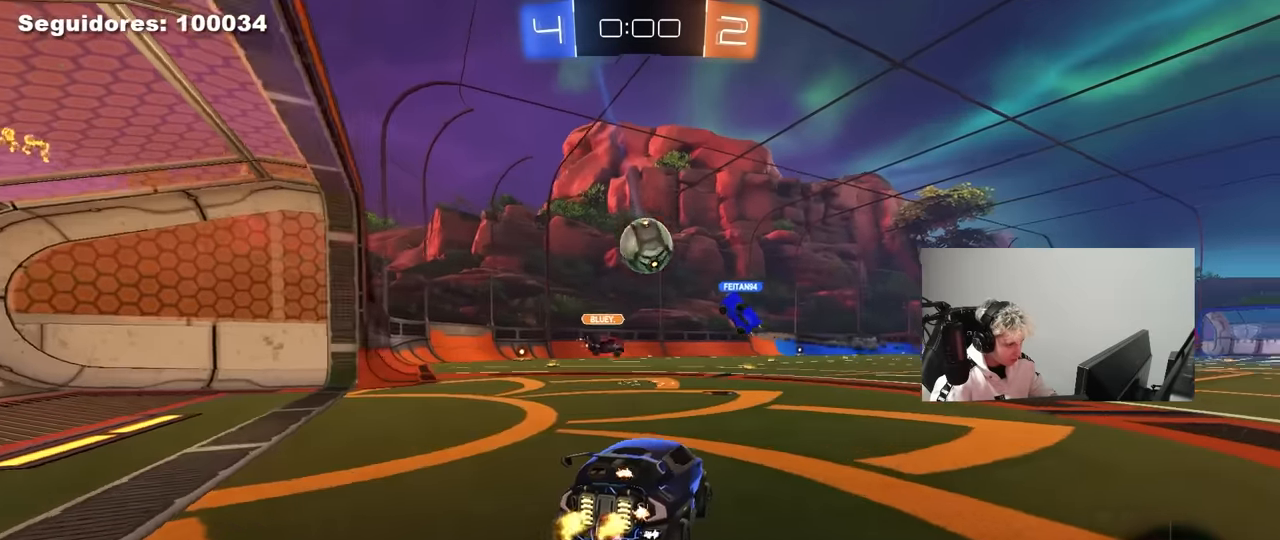
{"keys": ["w"], "mouse": [], "mouse_move": "still", "events": [[133, "a", "down"], [316, "a", "up"]]}
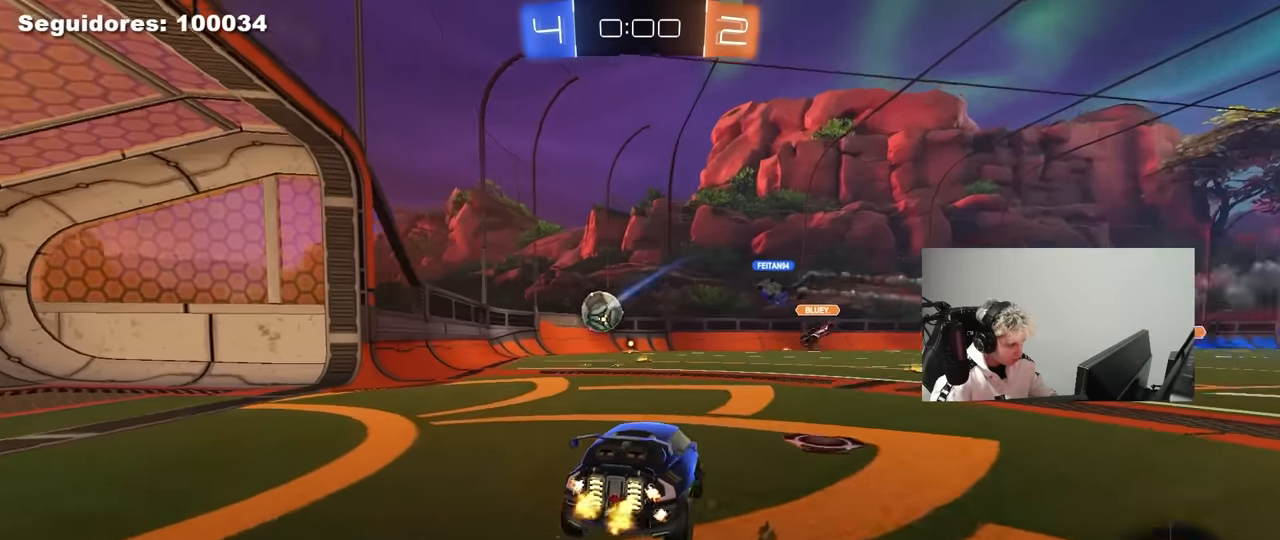
{"keys": [], "mouse": [], "mouse_move": "still", "events": [[150, "d", "down"], [333, "d", "up"], [333, "mouse_right", "down"], [383, "w", "up"], [466, "mouse_right", "up"]]}